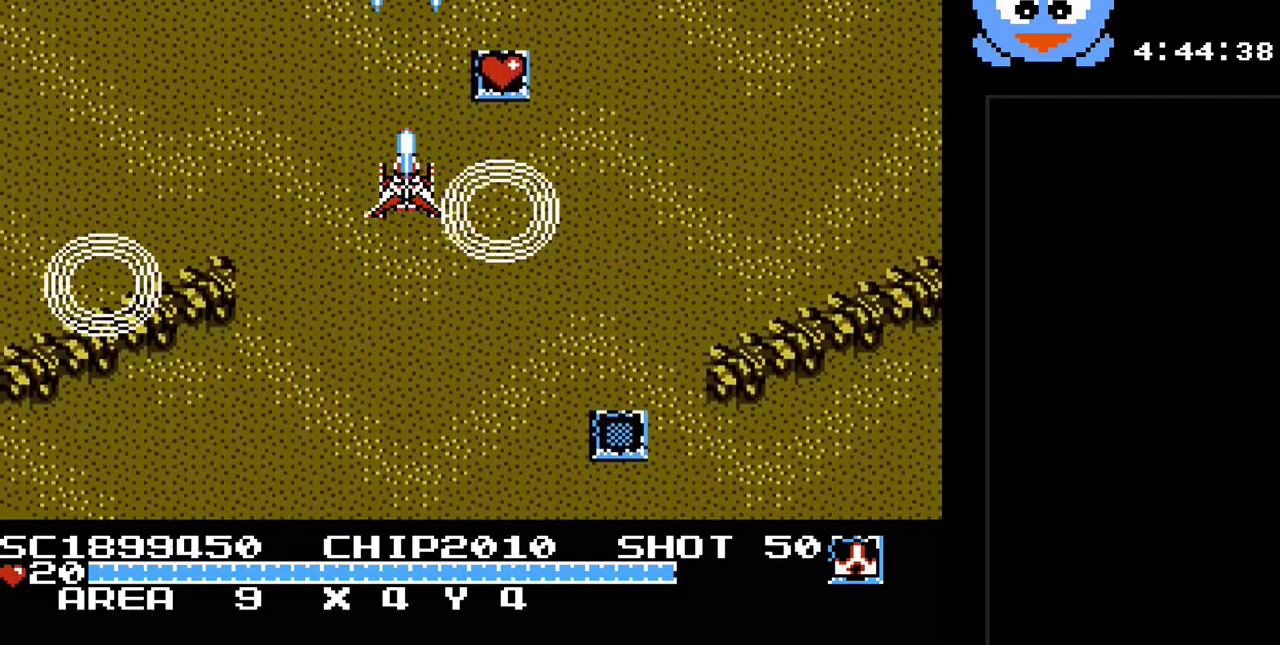
Gameplay with a controller (Nintendo layout); each line is a JSON object with the inputs held at the frame after it. "events" lists button and stick changes between this image and that frame as [ms after this image, input, new state], when the widget could be followed in between. Not read: L3 R3.
{"buttons": ["Y", "DPAD_RIGHT"], "events": [[417, "B", "up"], [450, "DPAD_RIGHT", "down"]]}
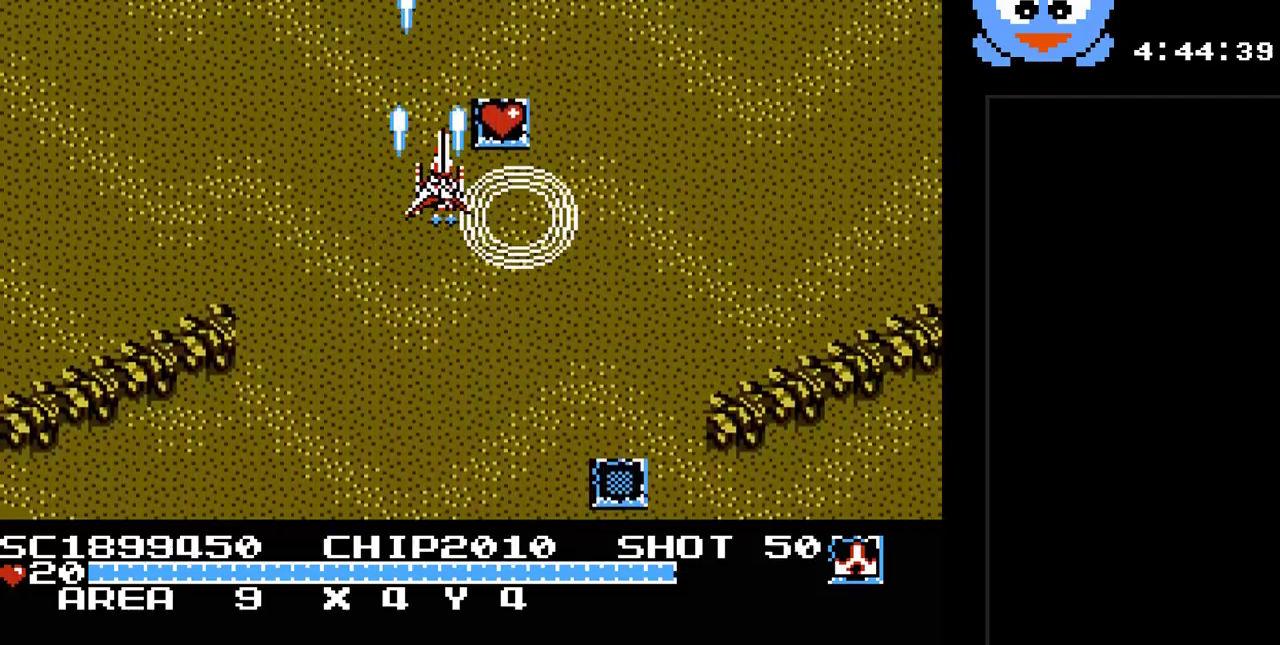
{"buttons": ["Y", "DPAD_DOWN"], "events": [[83, "DPAD_UP", "down"], [117, "DPAD_RIGHT", "up"], [283, "DPAD_UP", "up"], [300, "DPAD_DOWN", "down"]]}
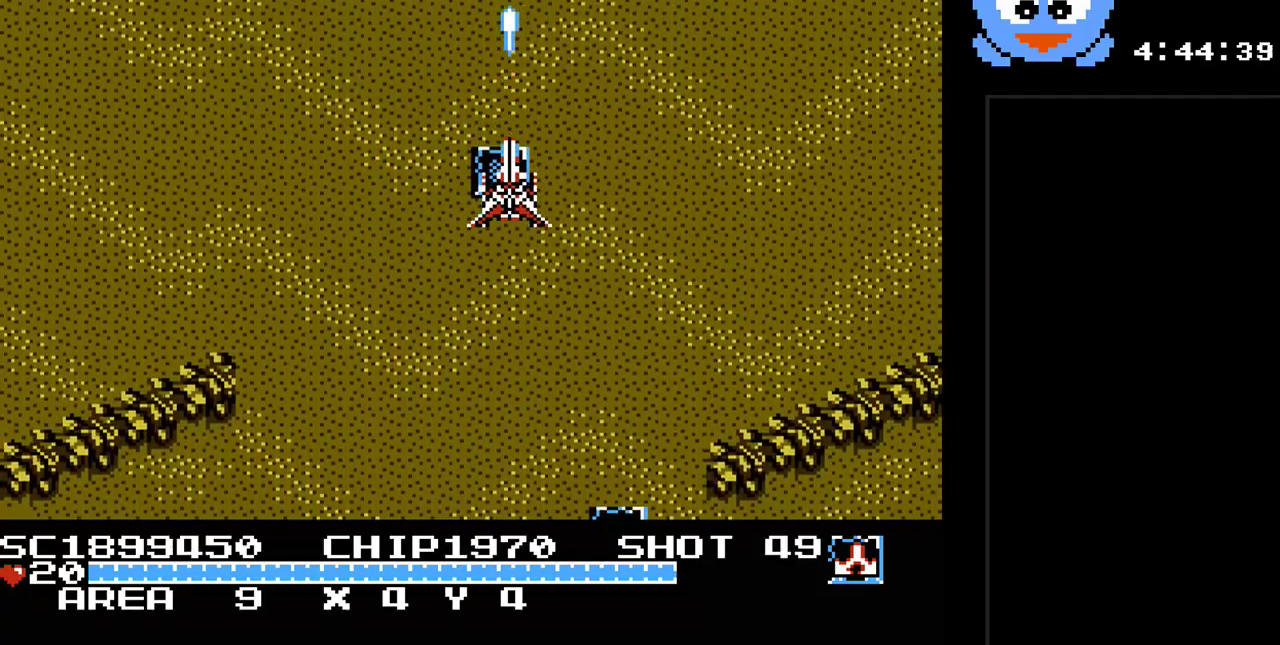
{"buttons": ["Y"], "events": [[100, "DPAD_DOWN", "up"]]}
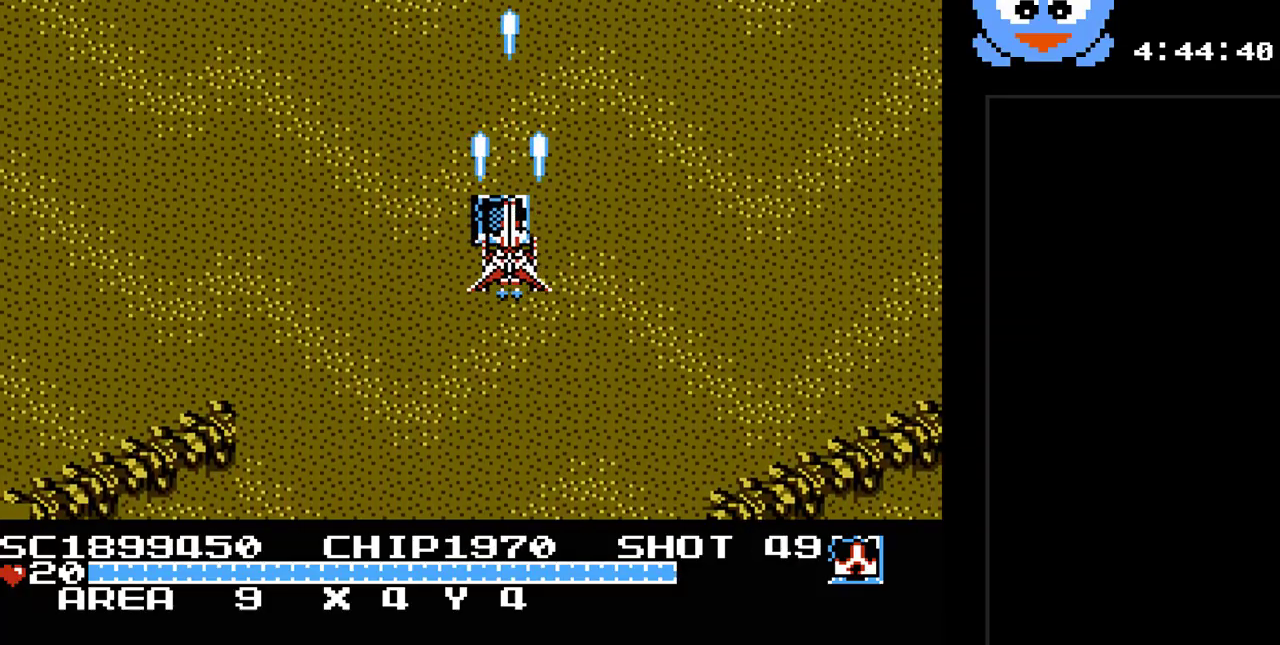
{"buttons": ["Y"], "events": []}
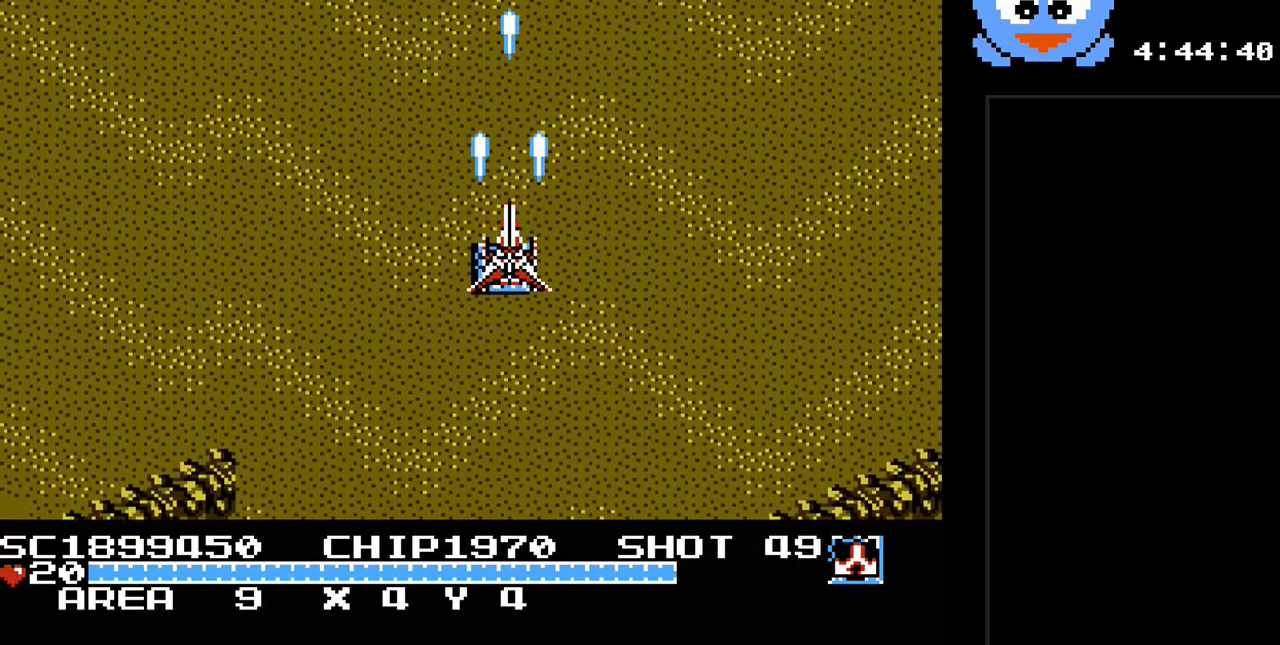
{"buttons": ["B", "Y"], "events": [[17, "DPAD_RIGHT", "down"], [150, "DPAD_DOWN", "down"], [183, "DPAD_RIGHT", "up"], [400, "DPAD_RIGHT", "down"], [433, "DPAD_DOWN", "up"], [500, "B", "down"], [500, "DPAD_RIGHT", "up"]]}
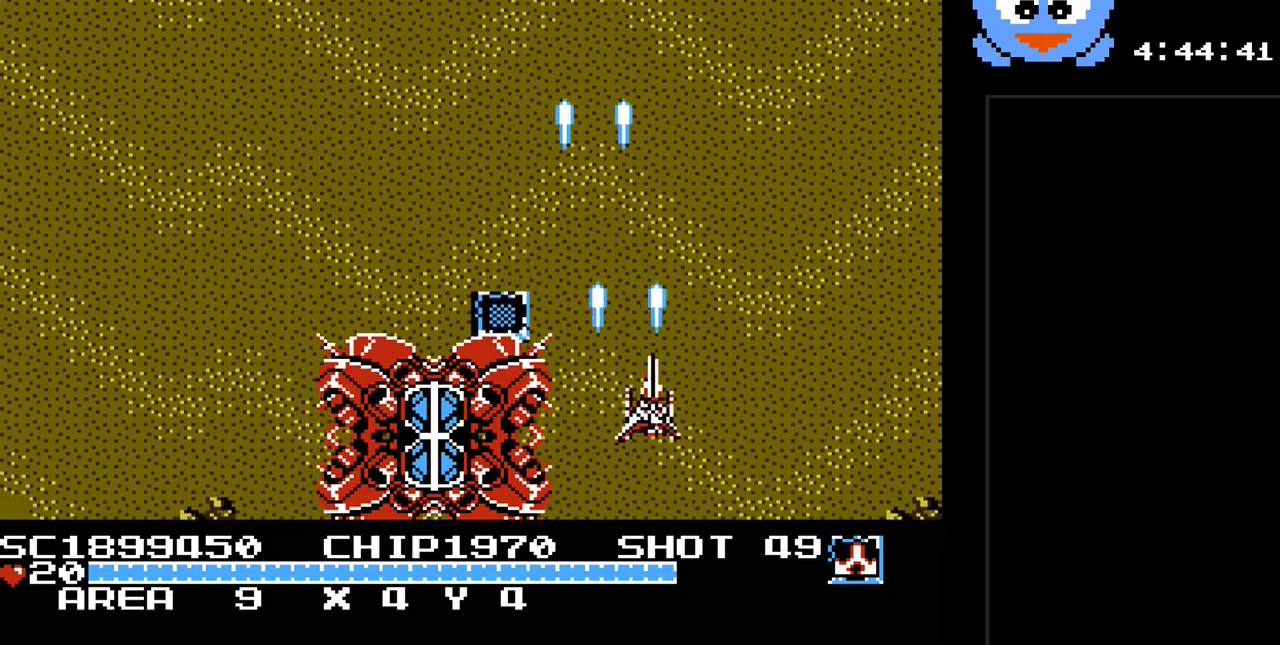
{"buttons": ["B", "Y"], "events": []}
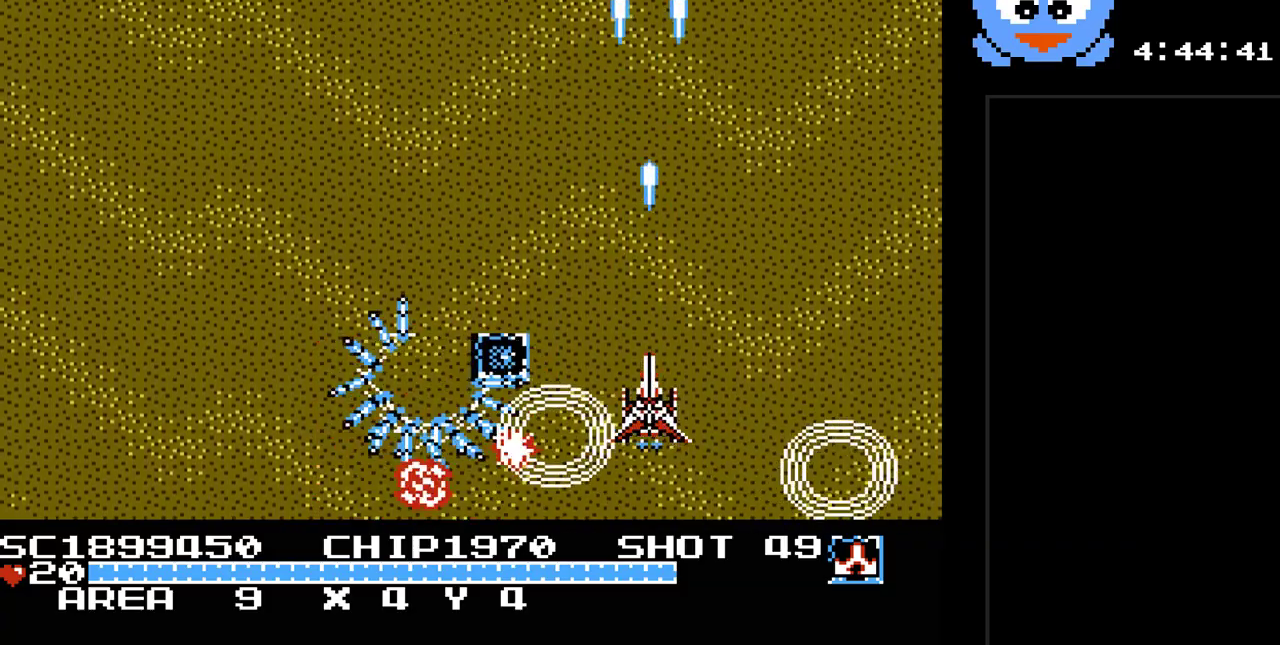
{"buttons": ["B", "Y"], "events": []}
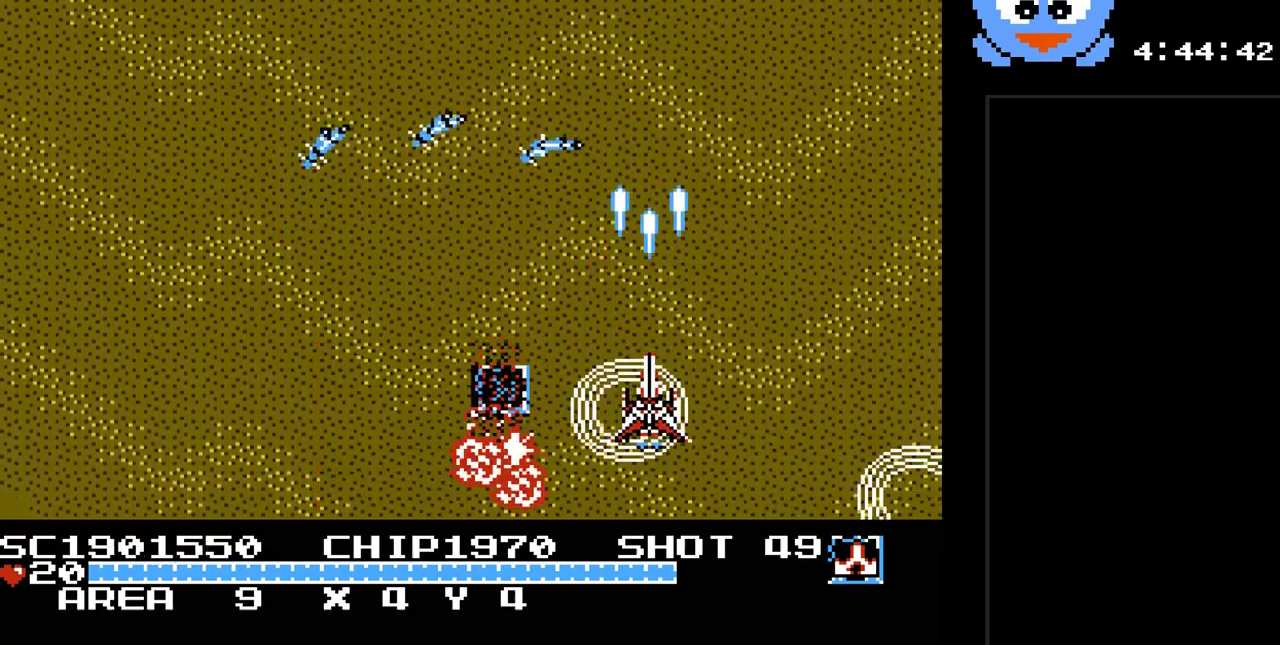
{"buttons": ["B", "Y"], "events": []}
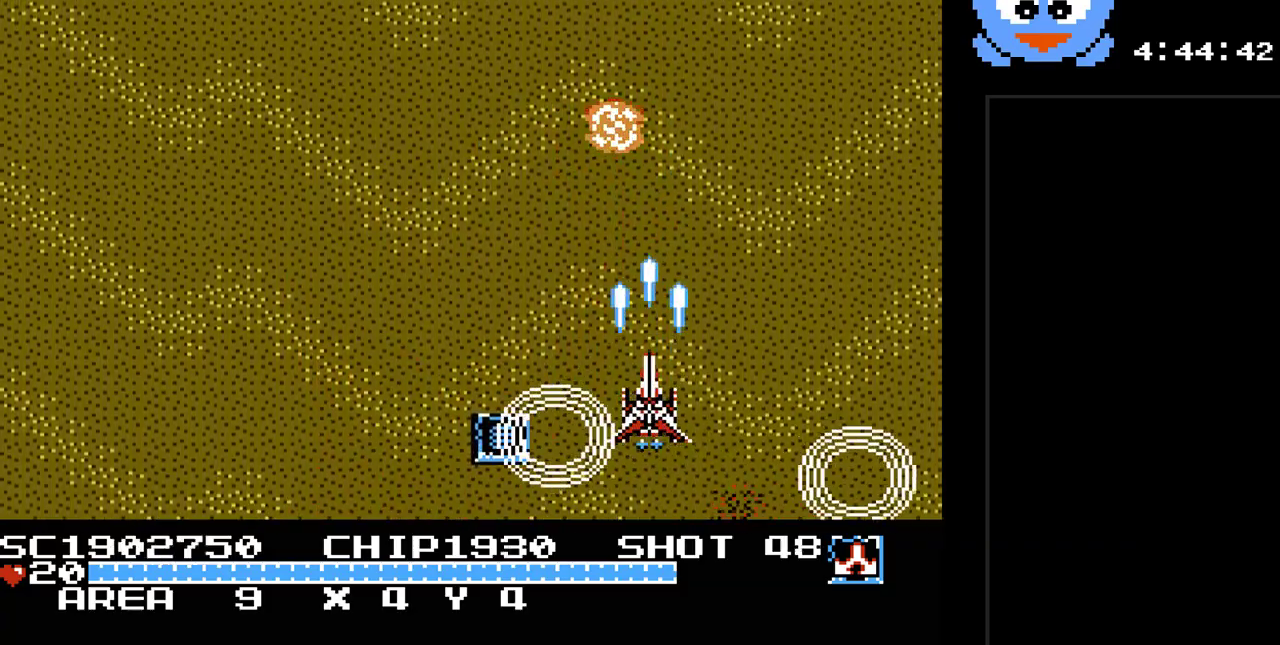
{"buttons": ["B", "Y"], "events": []}
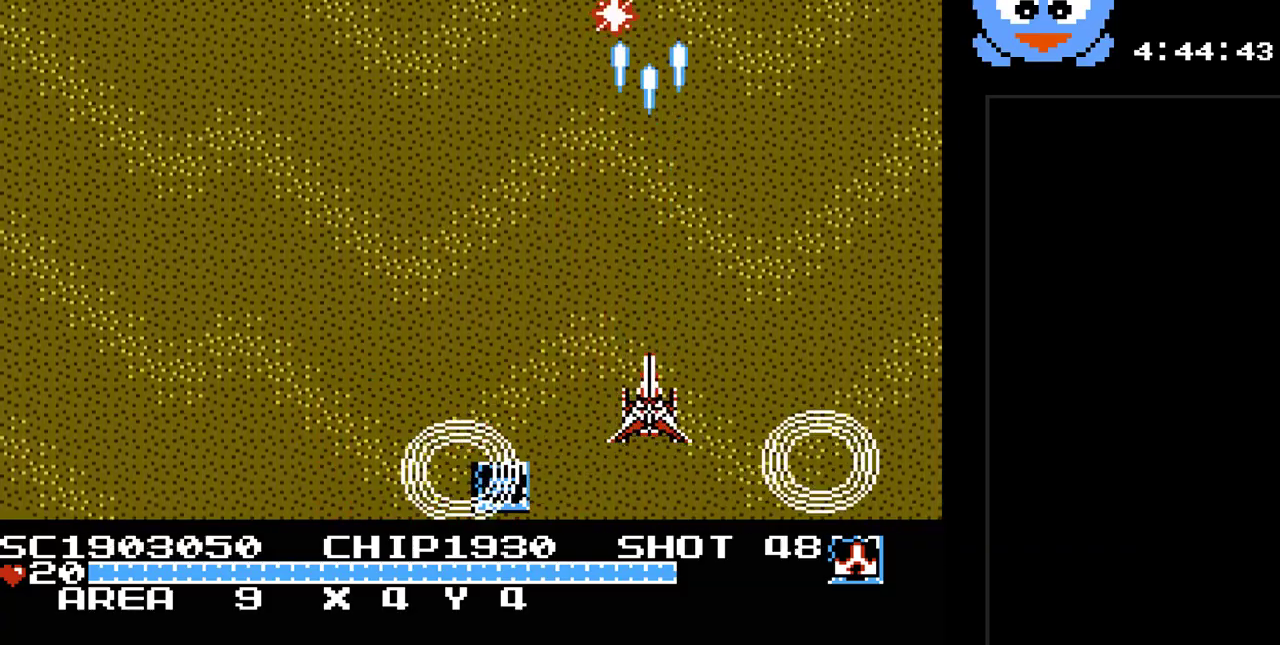
{"buttons": ["Y"], "events": [[83, "B", "up"]]}
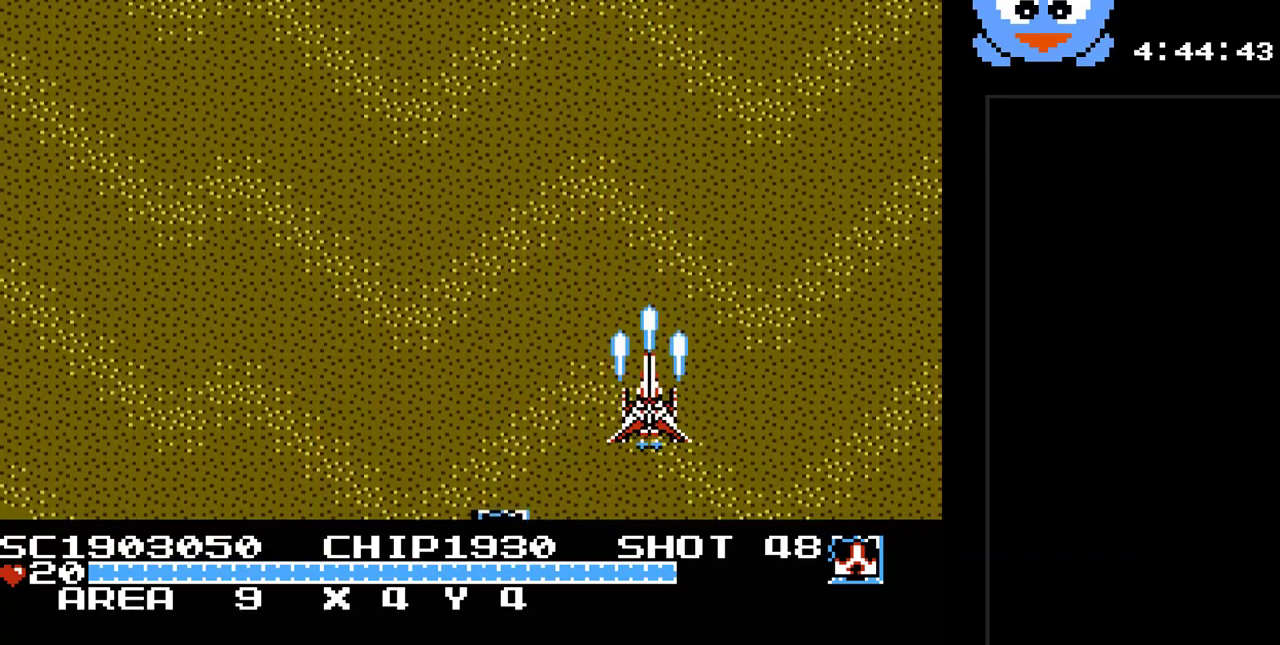
{"buttons": ["Y", "DPAD_UP"], "events": [[250, "DPAD_UP", "down"]]}
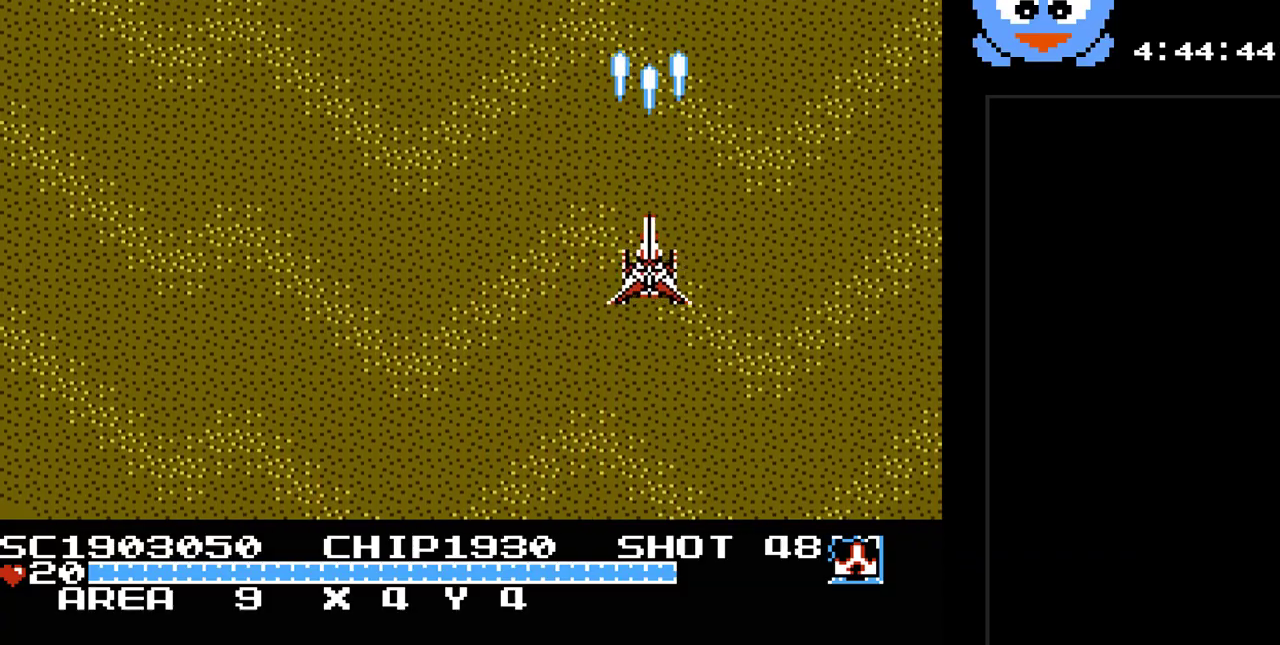
{"buttons": ["Y", "DPAD_LEFT"], "events": [[400, "DPAD_LEFT", "down"], [467, "DPAD_UP", "up"]]}
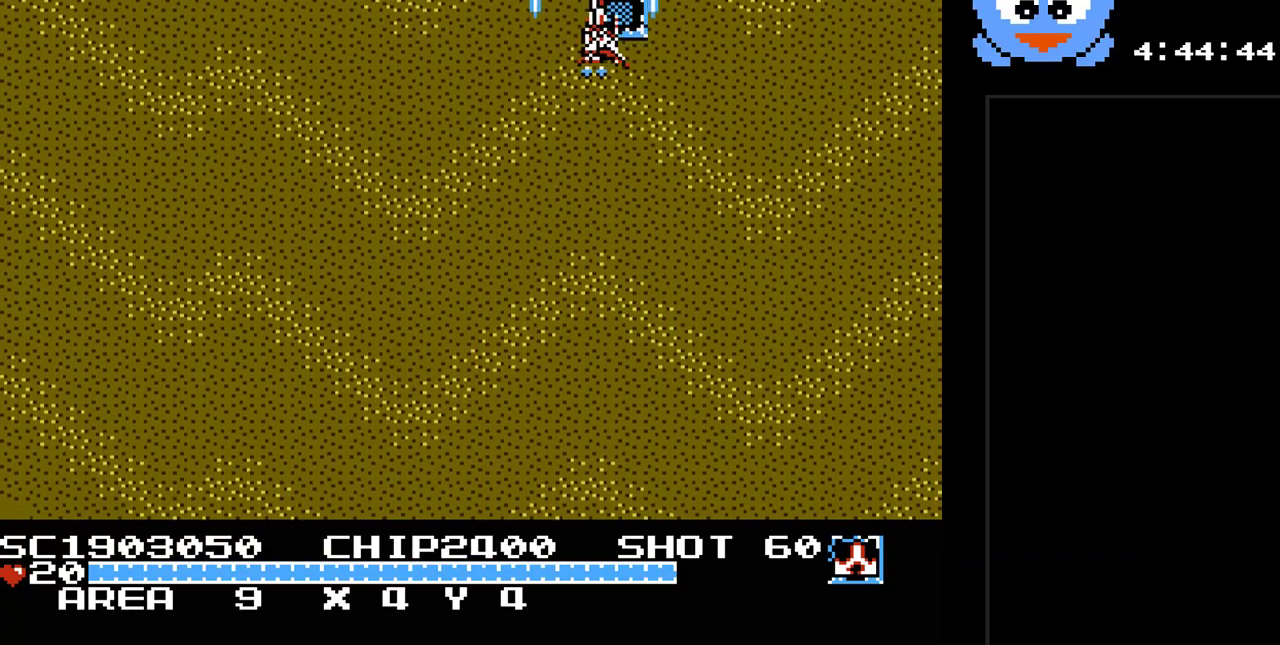
{"buttons": ["Y", "DPAD_DOWN"], "events": [[50, "DPAD_DOWN", "down"], [117, "DPAD_LEFT", "up"]]}
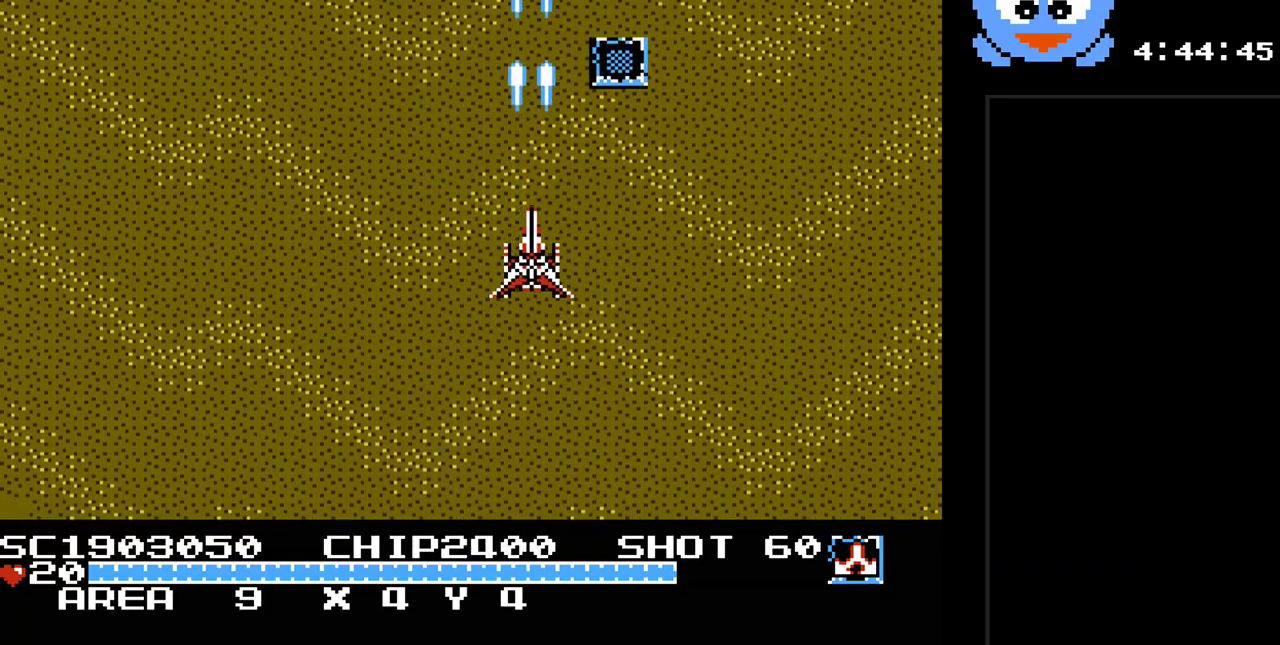
{"buttons": ["Y", "DPAD_DOWN"], "events": [[67, "DPAD_DOWN", "up"], [483, "DPAD_DOWN", "down"]]}
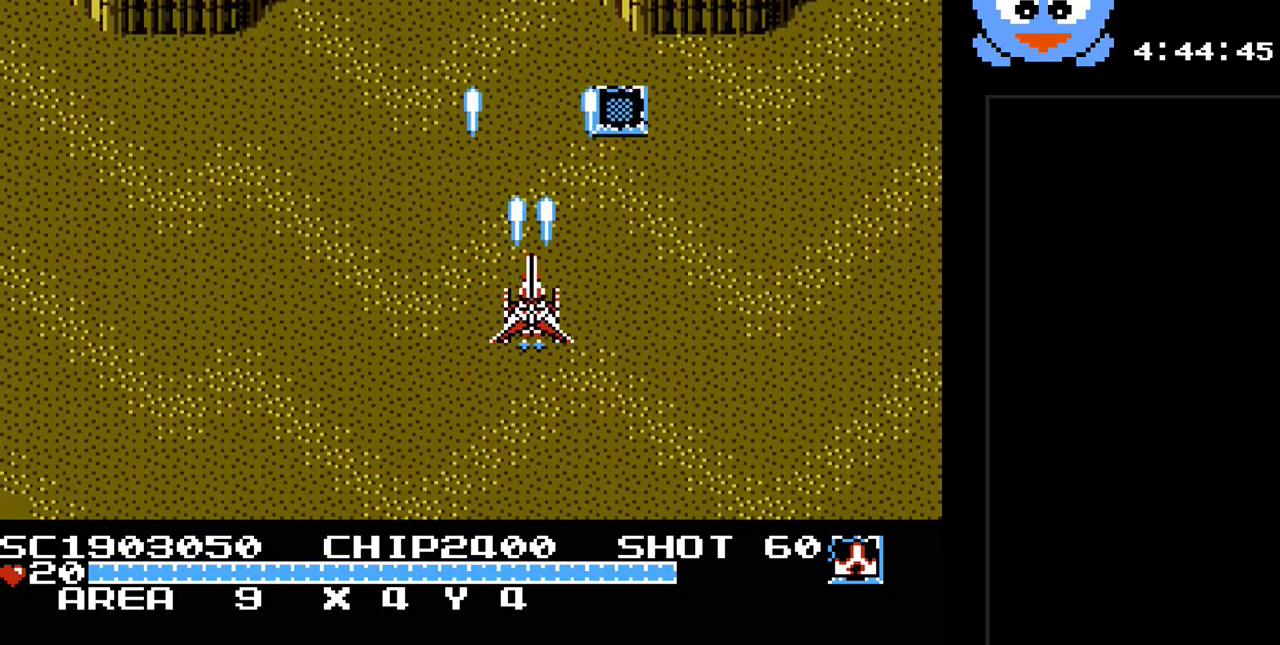
{"buttons": ["B", "Y"], "events": [[83, "DPAD_DOWN", "up"], [150, "B", "down"], [300, "DPAD_RIGHT", "down"], [333, "DPAD_RIGHT", "up"]]}
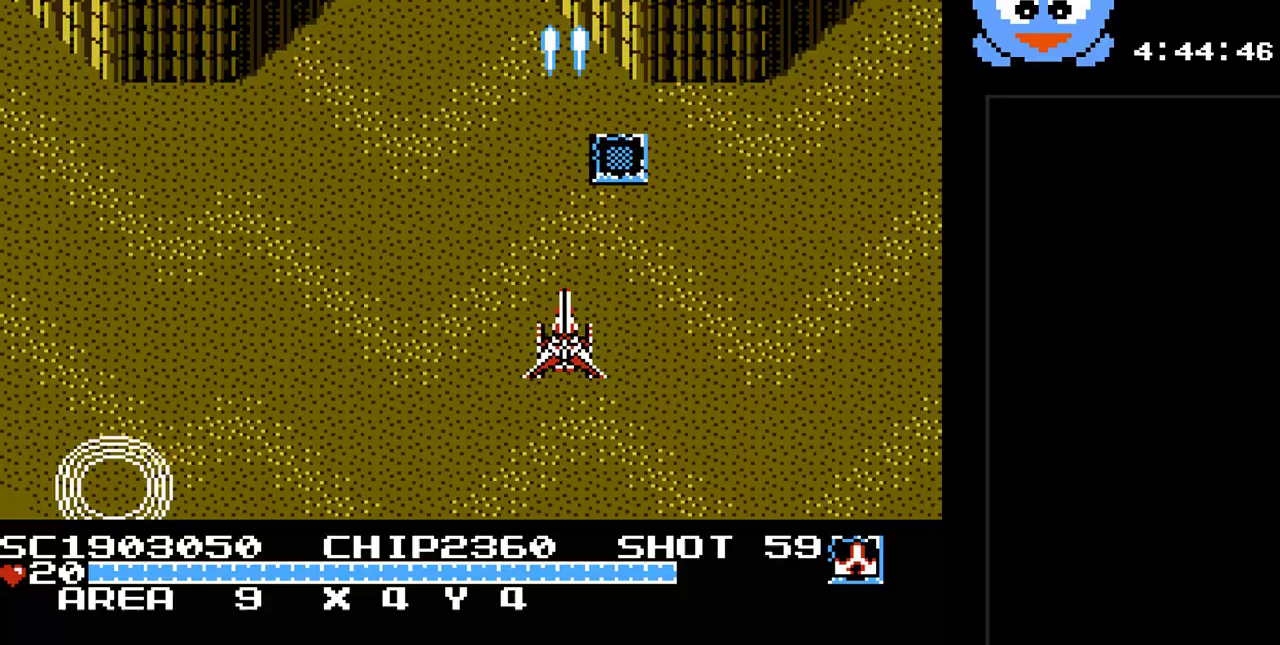
{"buttons": ["B", "Y"], "events": []}
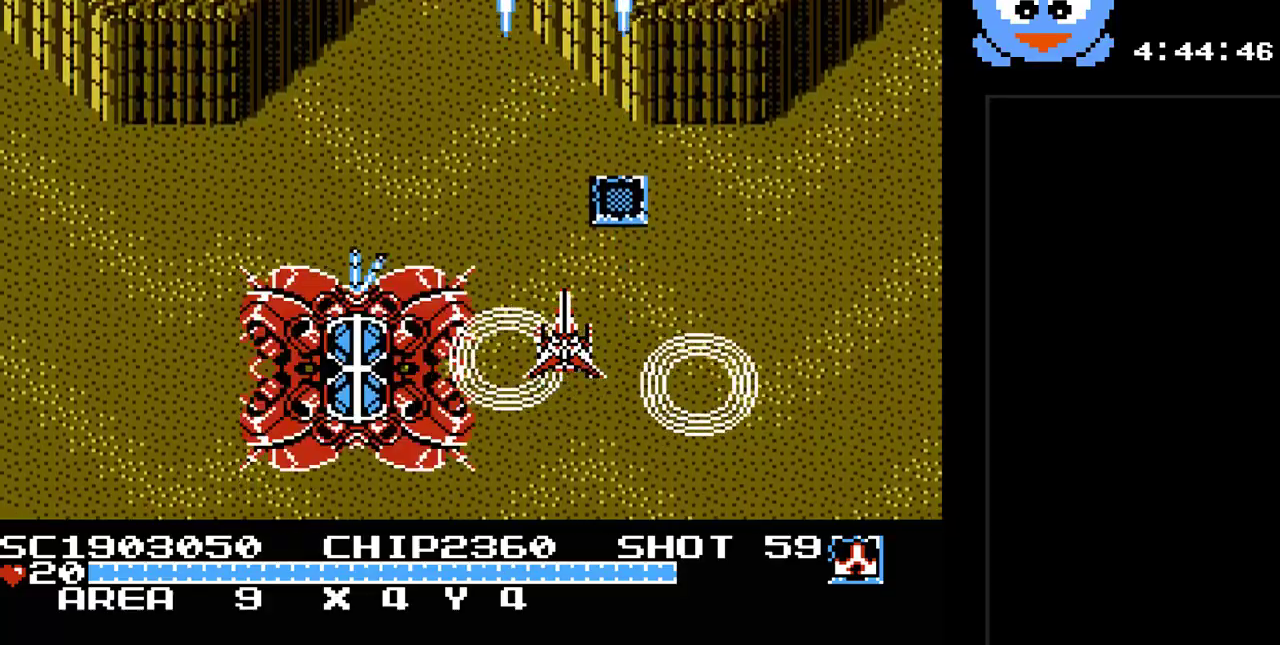
{"buttons": ["B", "Y"], "events": []}
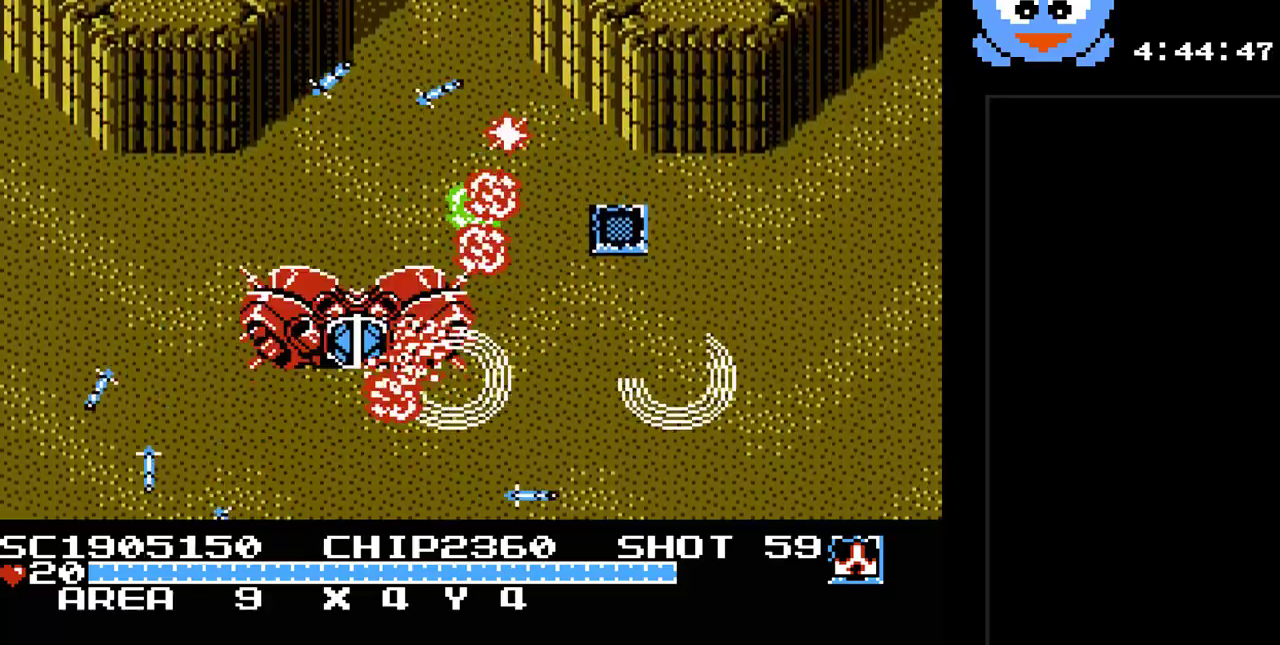
{"buttons": ["B", "Y"], "events": []}
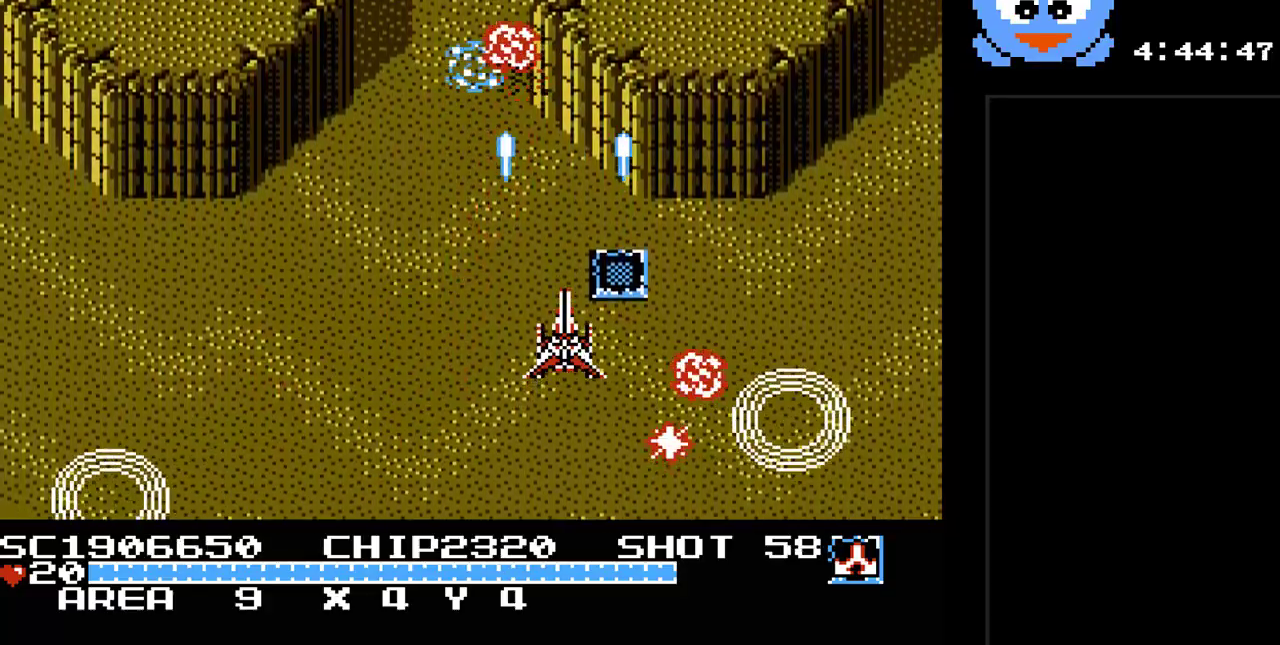
{"buttons": ["B", "Y"], "events": []}
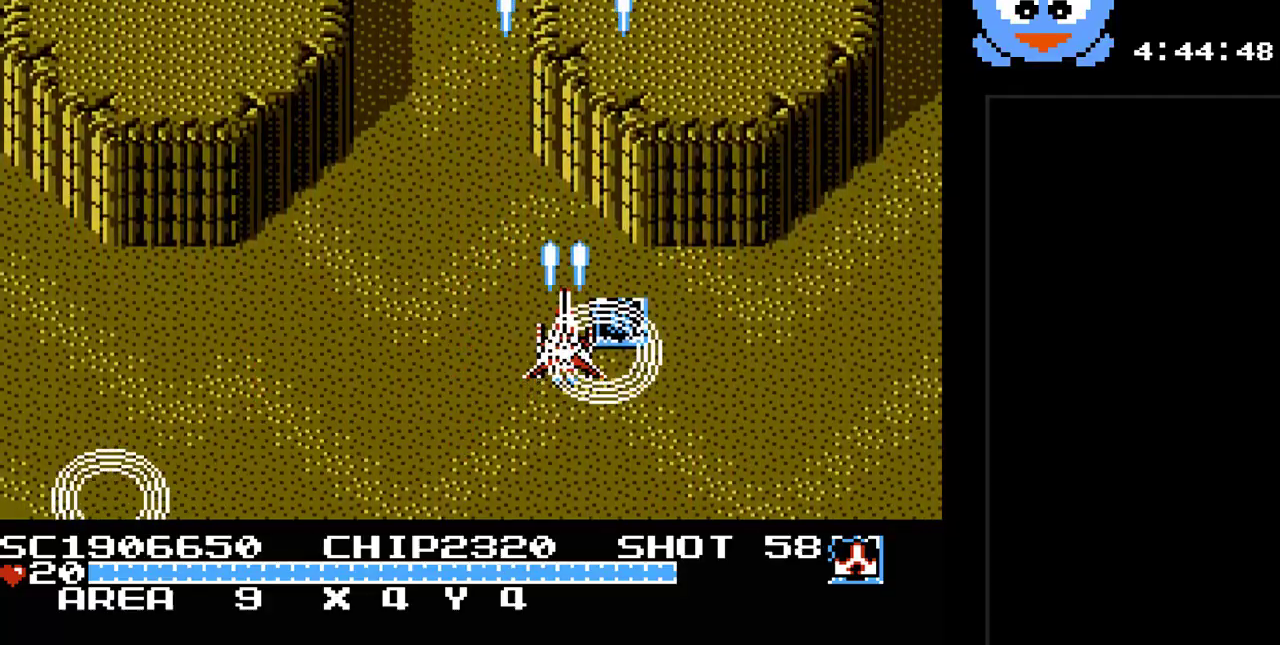
{"buttons": ["B", "Y"], "events": []}
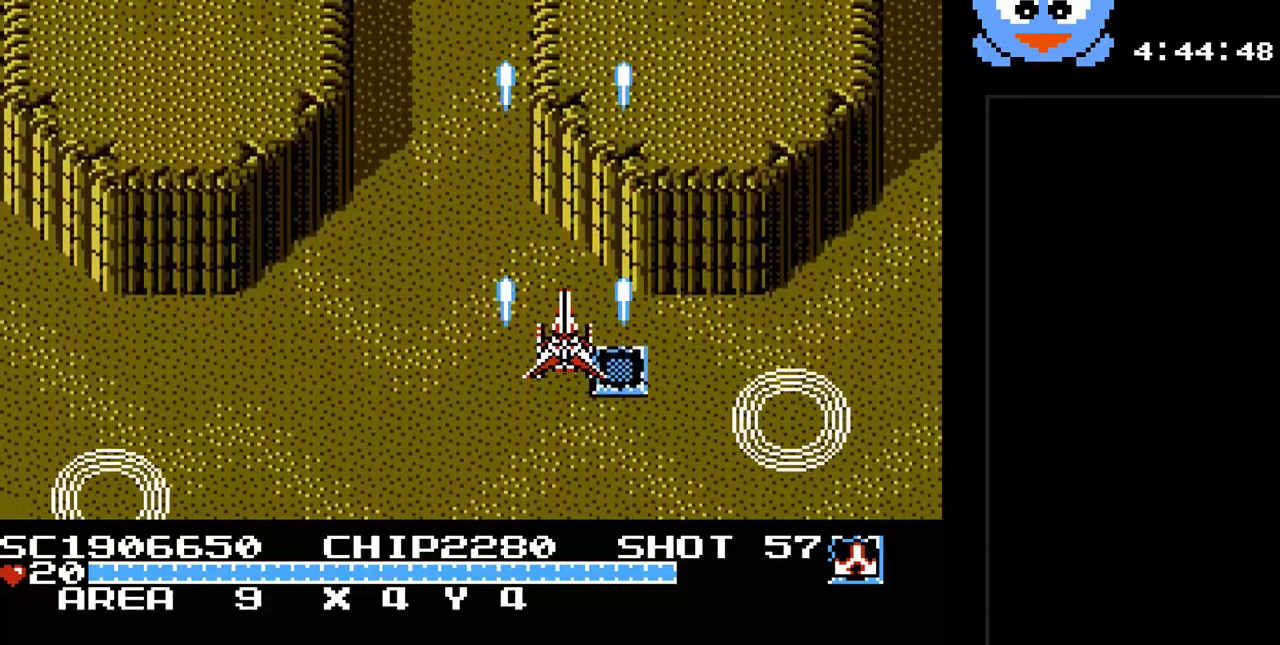
{"buttons": ["Y", "DPAD_UP"], "events": [[183, "B", "up"], [183, "DPAD_LEFT", "down"], [183, "DPAD_UP", "down"], [283, "DPAD_LEFT", "up"]]}
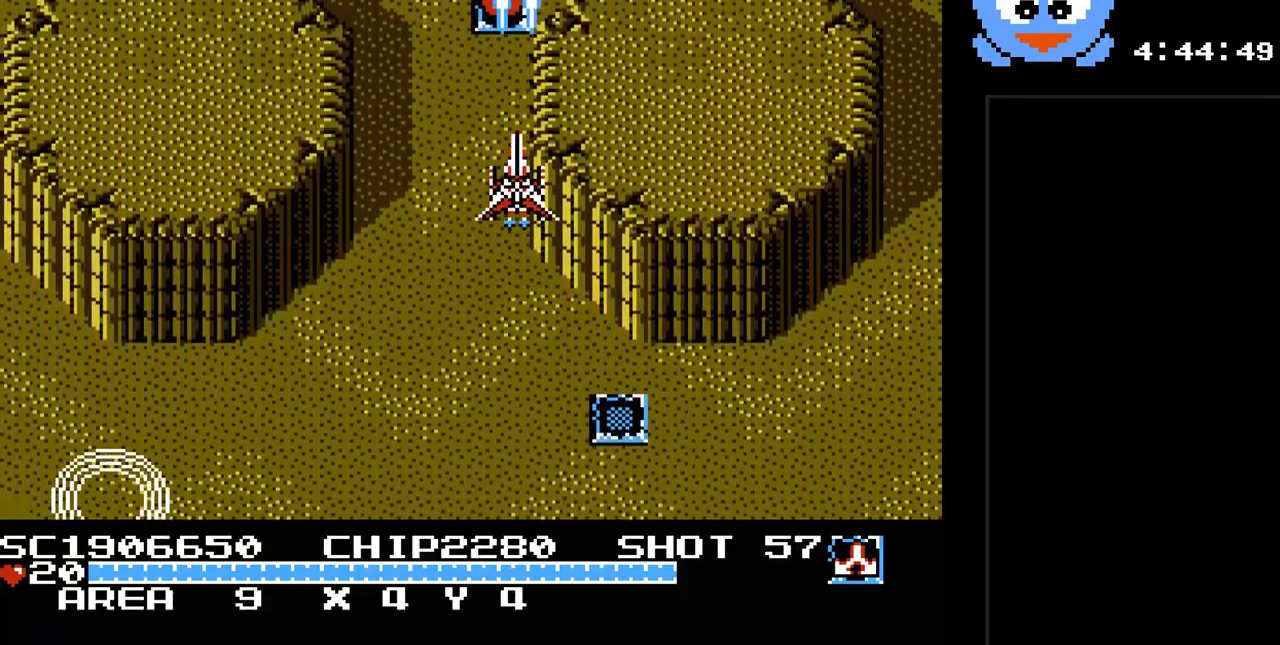
{"buttons": ["Y", "DPAD_DOWN"], "events": [[317, "DPAD_LEFT", "down"], [350, "DPAD_UP", "up"], [383, "DPAD_DOWN", "down"], [417, "DPAD_LEFT", "up"]]}
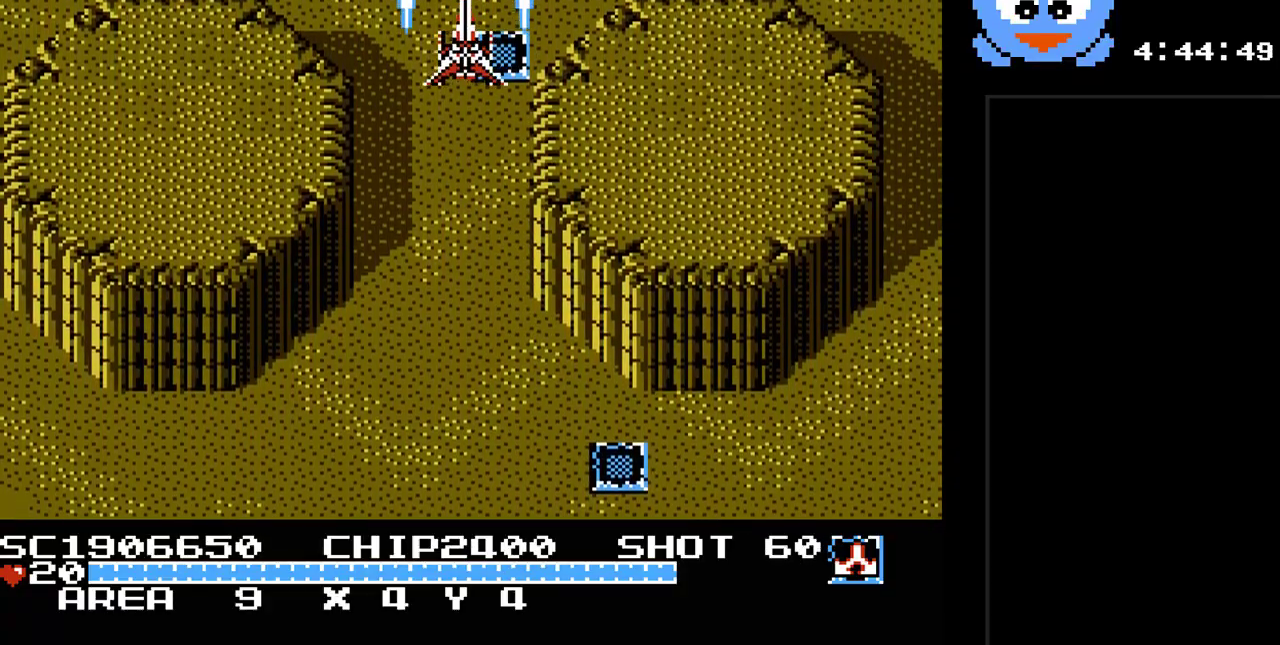
{"buttons": ["Y"], "events": [[200, "DPAD_RIGHT", "down"], [233, "DPAD_DOWN", "up"], [333, "DPAD_DOWN", "down"], [367, "DPAD_RIGHT", "up"], [467, "DPAD_DOWN", "up"]]}
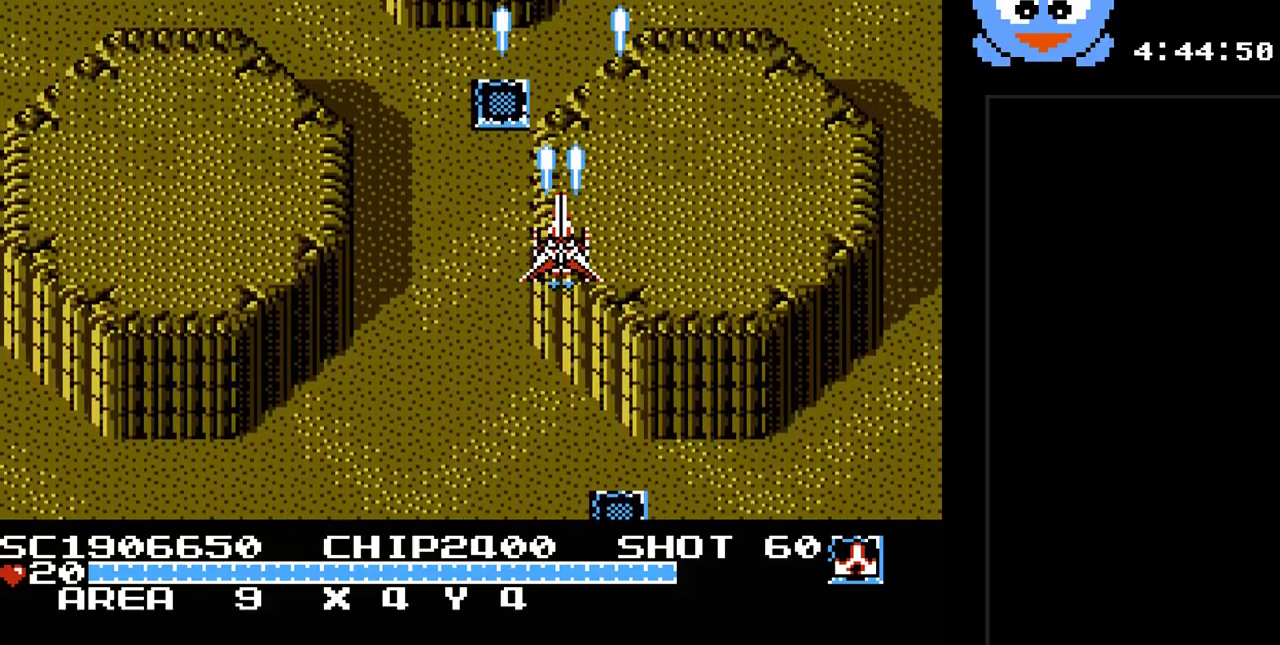
{"buttons": ["Y"], "events": []}
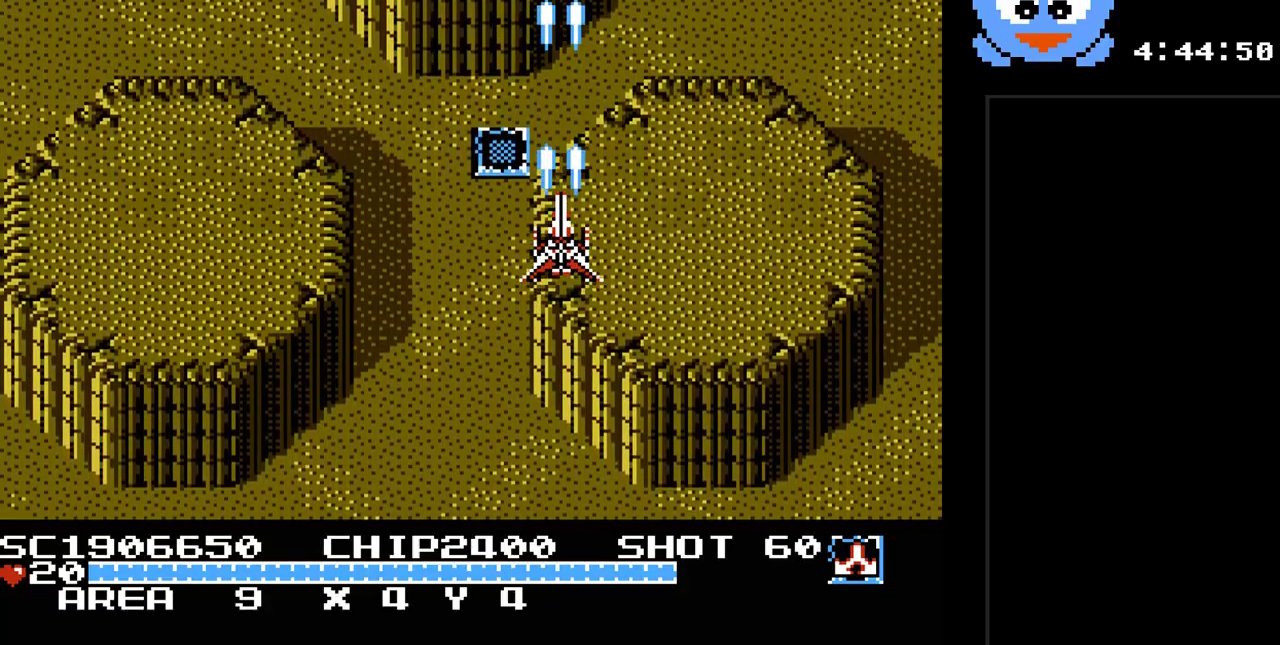
{"buttons": ["B", "Y"], "events": [[167, "DPAD_LEFT", "down"], [367, "DPAD_LEFT", "up"], [450, "B", "down"]]}
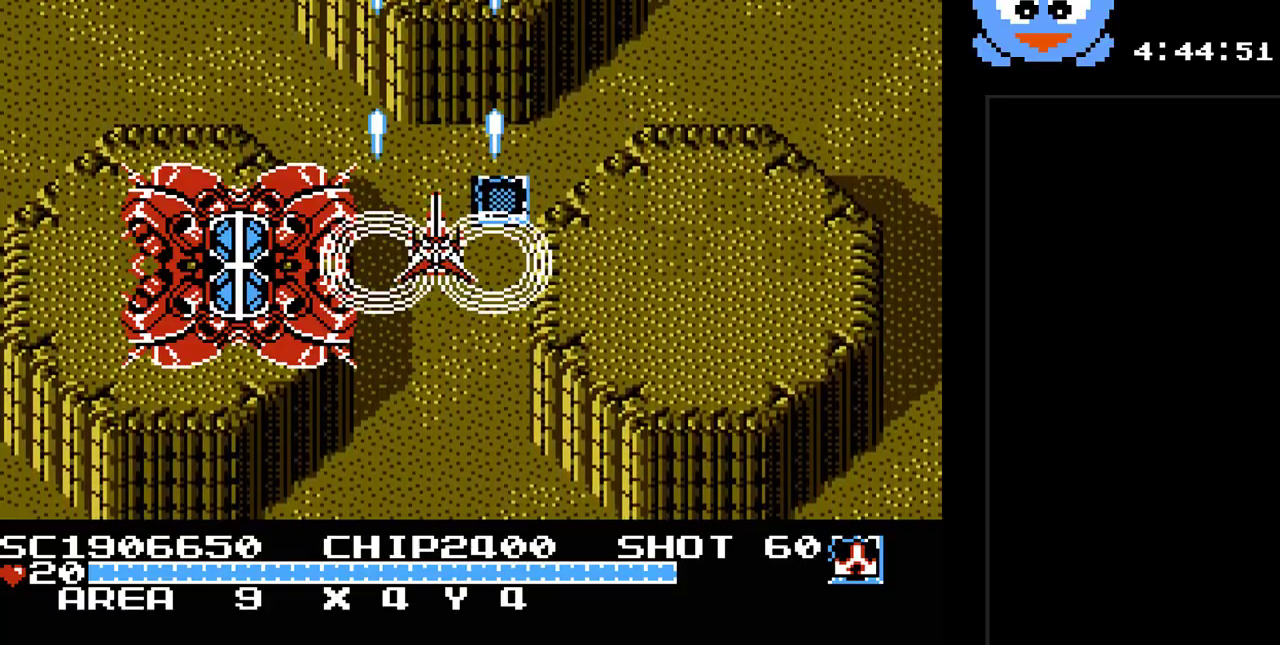
{"buttons": ["B", "Y"], "events": []}
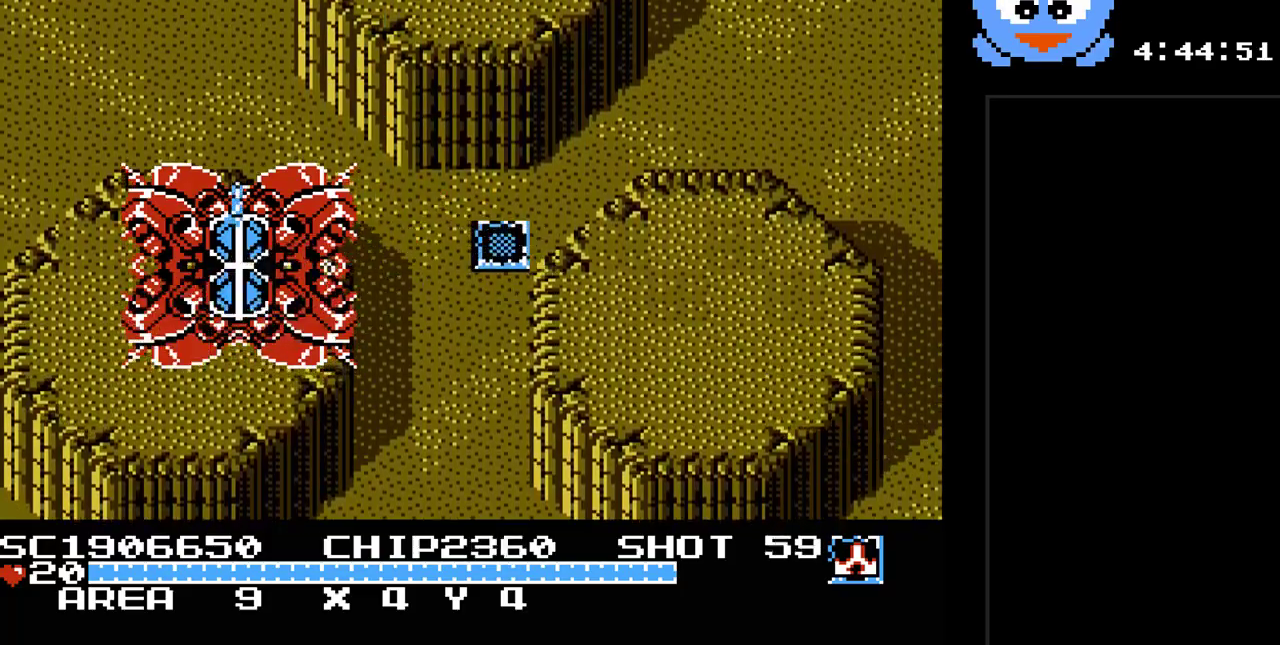
{"buttons": ["B", "Y"], "events": []}
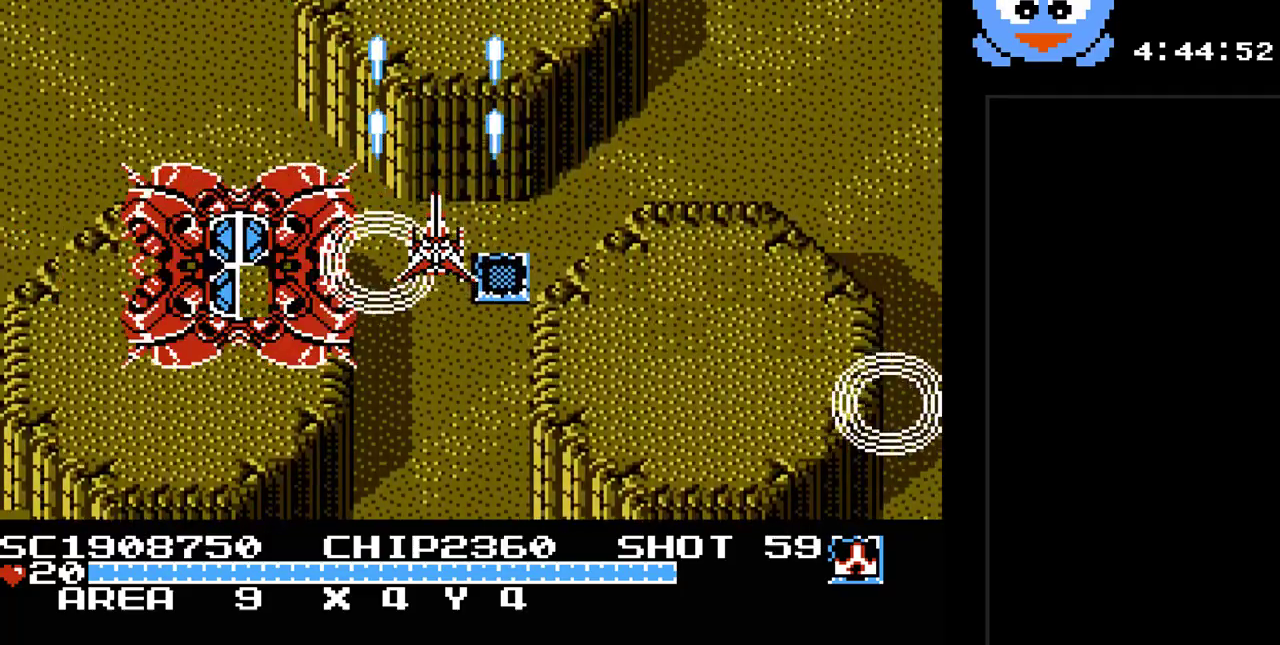
{"buttons": ["B", "Y"], "events": []}
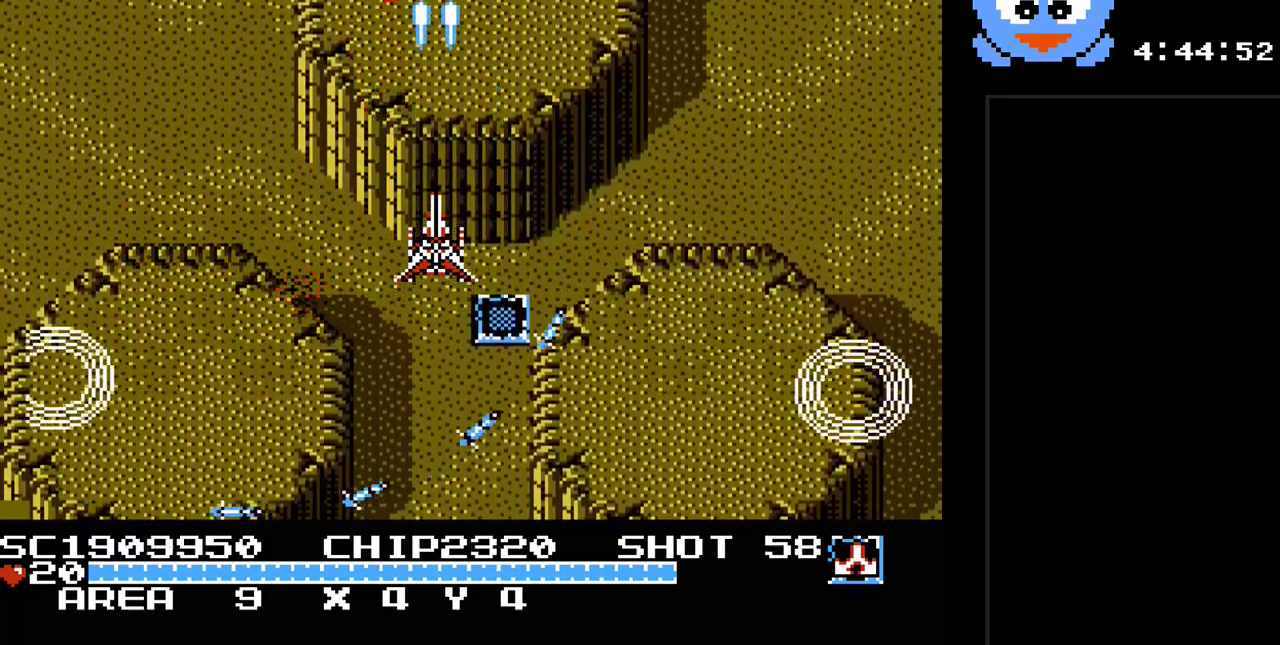
{"buttons": ["B", "Y"], "events": []}